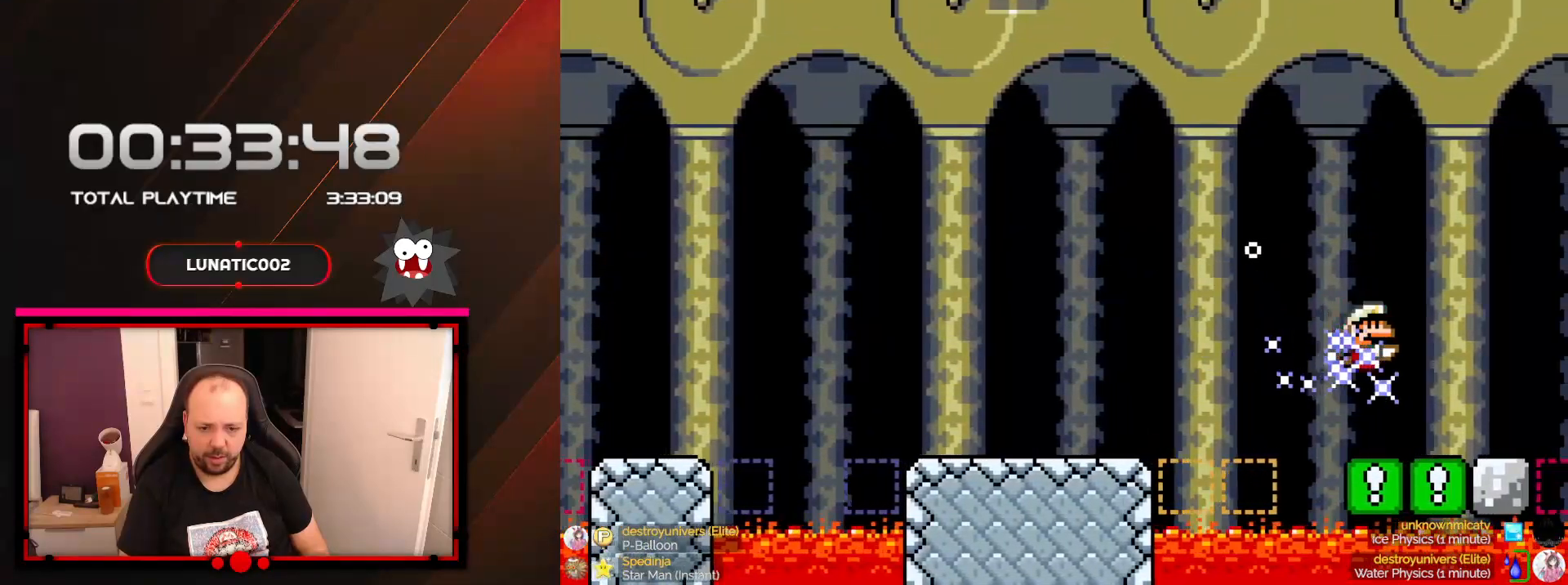
Gameplay with a controller (Nintendo layout); each line is a JSON object with the inputs held at the frame after it. "events" lists button and stick changes between this image and that frame as [ms after this image, input, new state], when the widget could be followed in between. Not read: A L3 R3.
{"buttons": ["B", "Y", "DPAD_DOWN", "DPAD_RIGHT"], "events": [[167, "B", "down"], [283, "B", "up"], [483, "B", "down"]]}
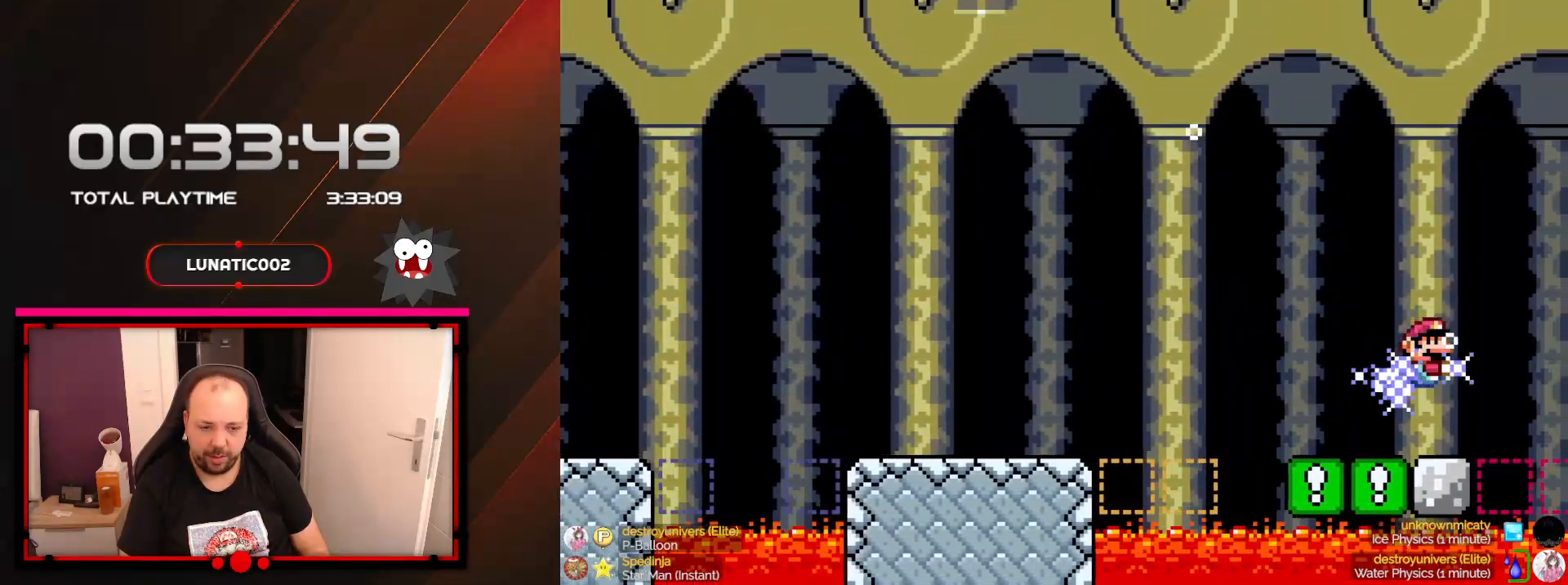
{"buttons": ["B", "Y", "DPAD_DOWN", "DPAD_LEFT"], "events": [[167, "B", "up"], [417, "B", "down"], [450, "DPAD_RIGHT", "up"], [500, "DPAD_LEFT", "down"]]}
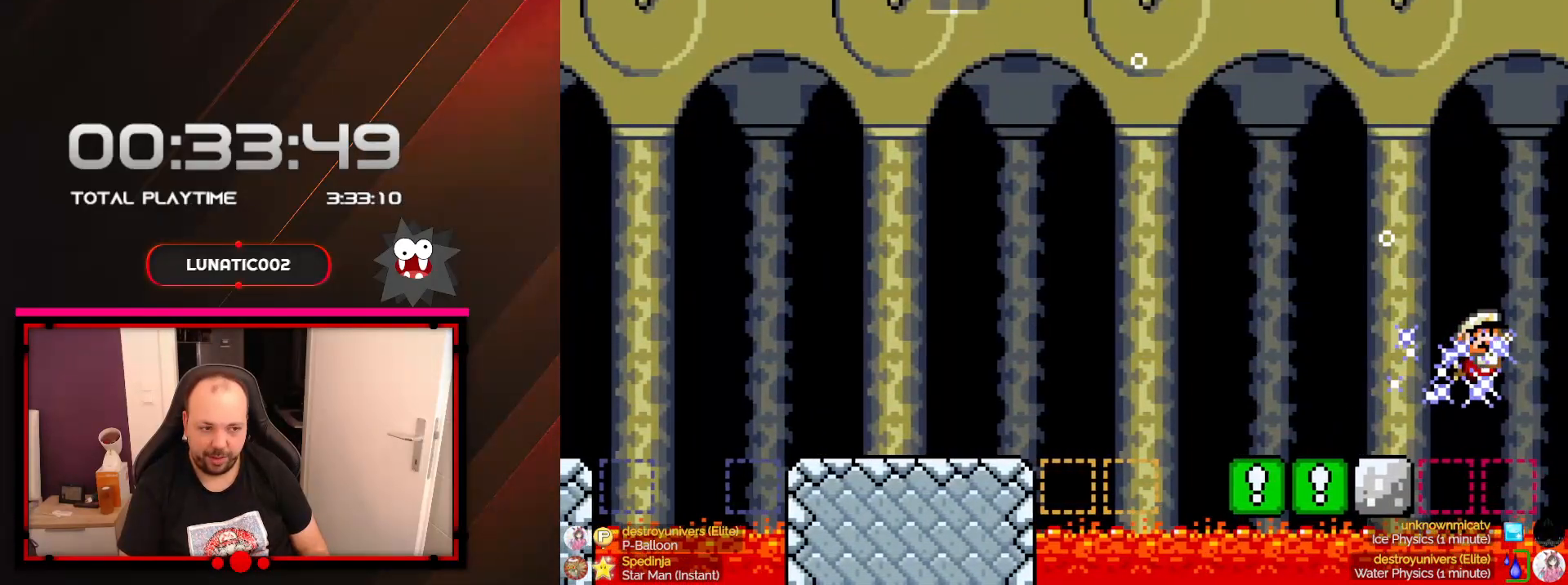
{"buttons": ["Y", "DPAD_DOWN", "DPAD_LEFT"], "events": [[67, "B", "up"], [233, "DPAD_DOWN", "up"], [250, "B", "down"], [383, "B", "up"], [383, "DPAD_DOWN", "down"]]}
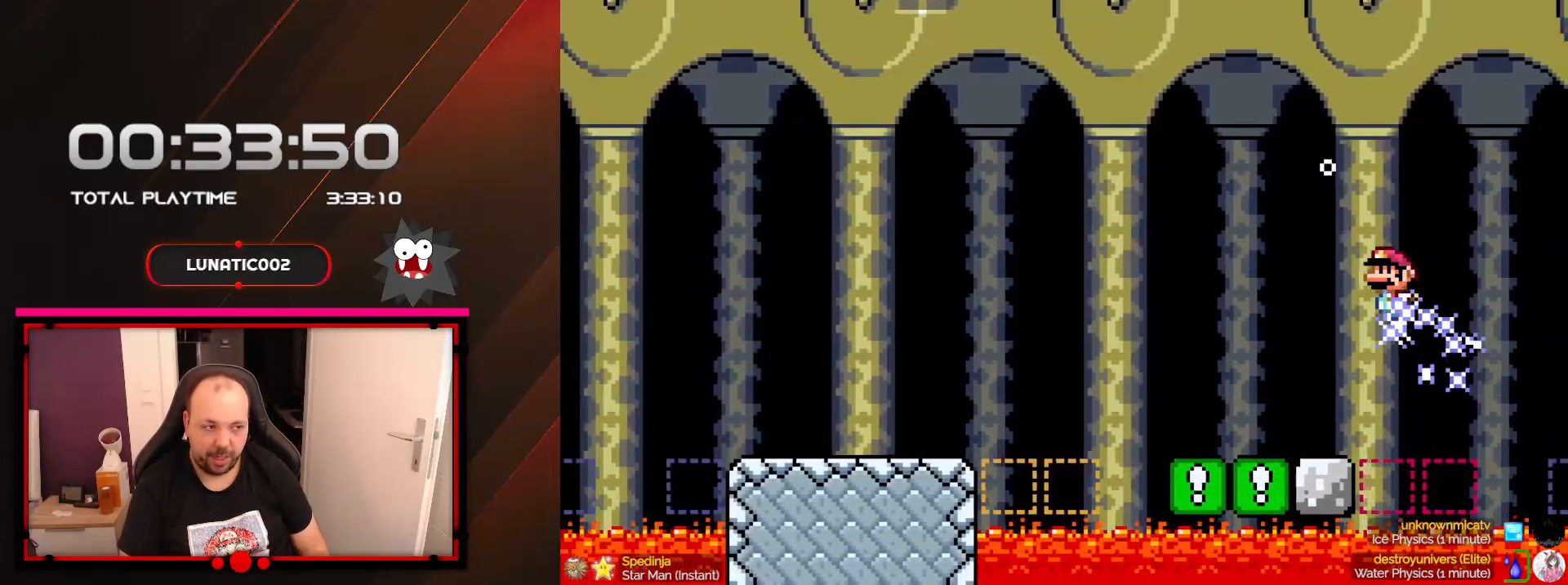
{"buttons": ["Y", "DPAD_DOWN", "DPAD_RIGHT"], "events": [[133, "B", "down"], [250, "DPAD_LEFT", "up"], [283, "B", "up"], [317, "DPAD_RIGHT", "down"]]}
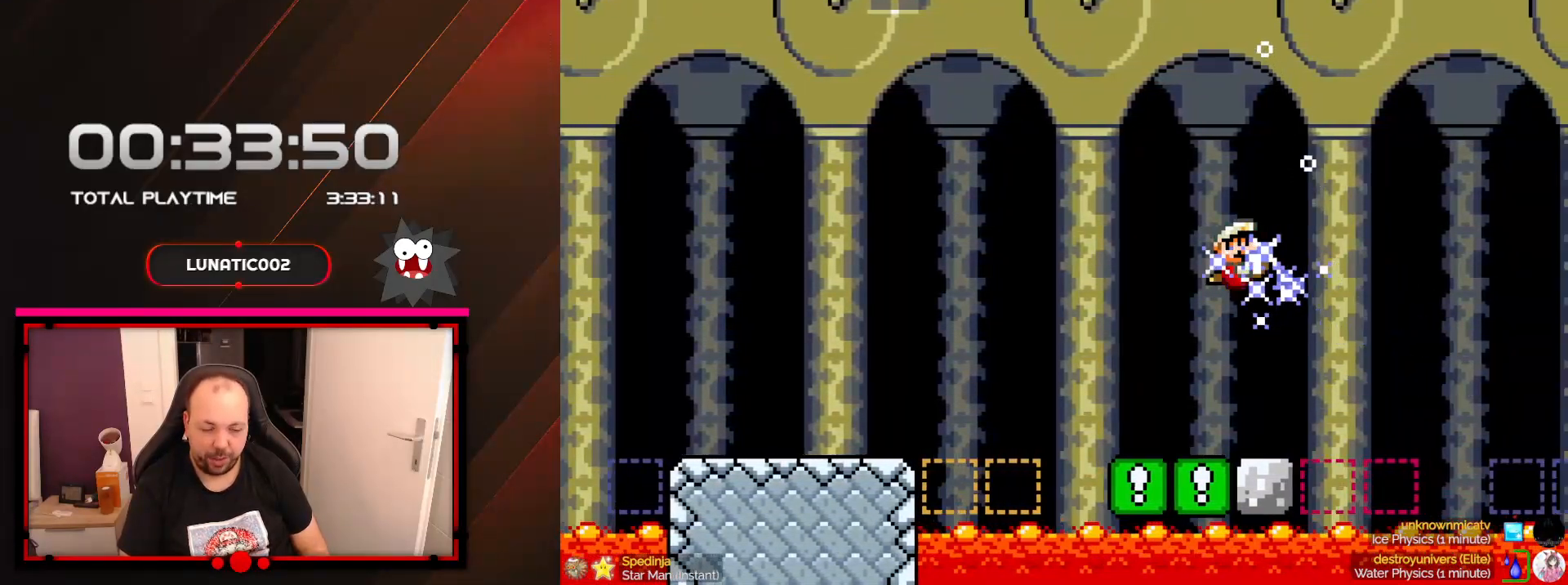
{"buttons": ["B", "Y", "DPAD_DOWN", "DPAD_RIGHT"], "events": [[450, "B", "down"]]}
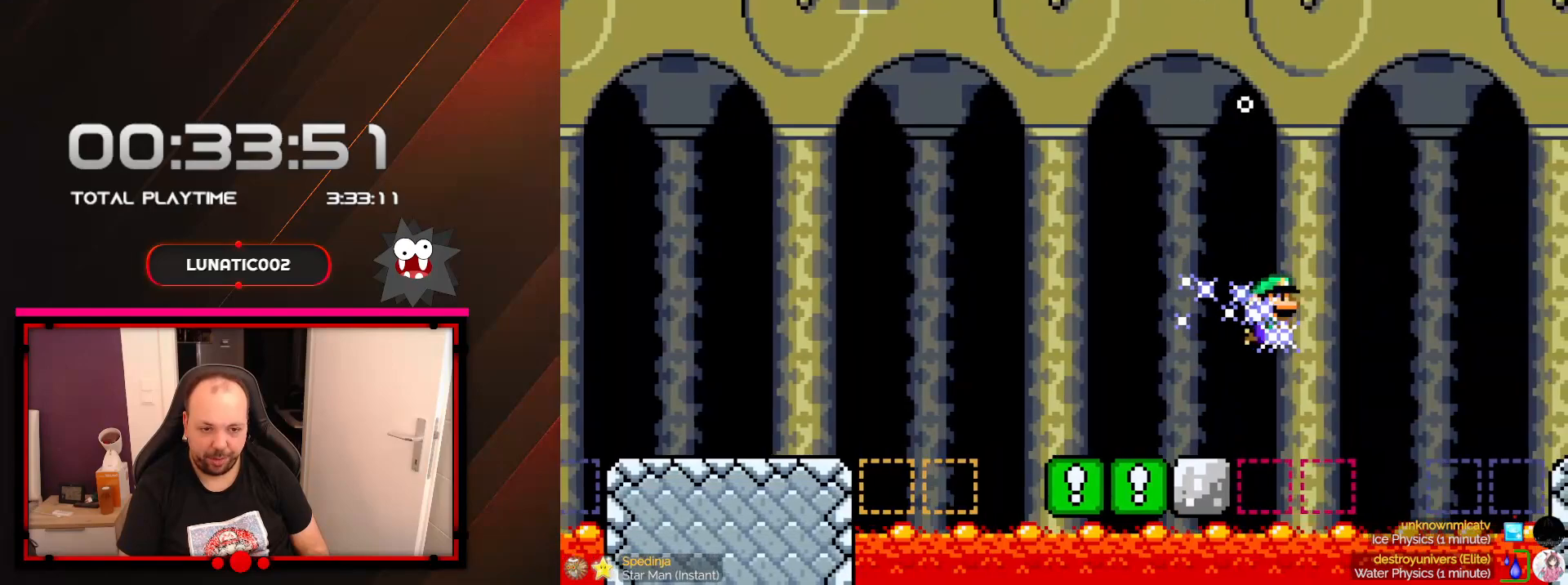
{"buttons": ["B", "Y", "DPAD_DOWN", "DPAD_RIGHT"], "events": [[67, "B", "up"], [450, "B", "down"]]}
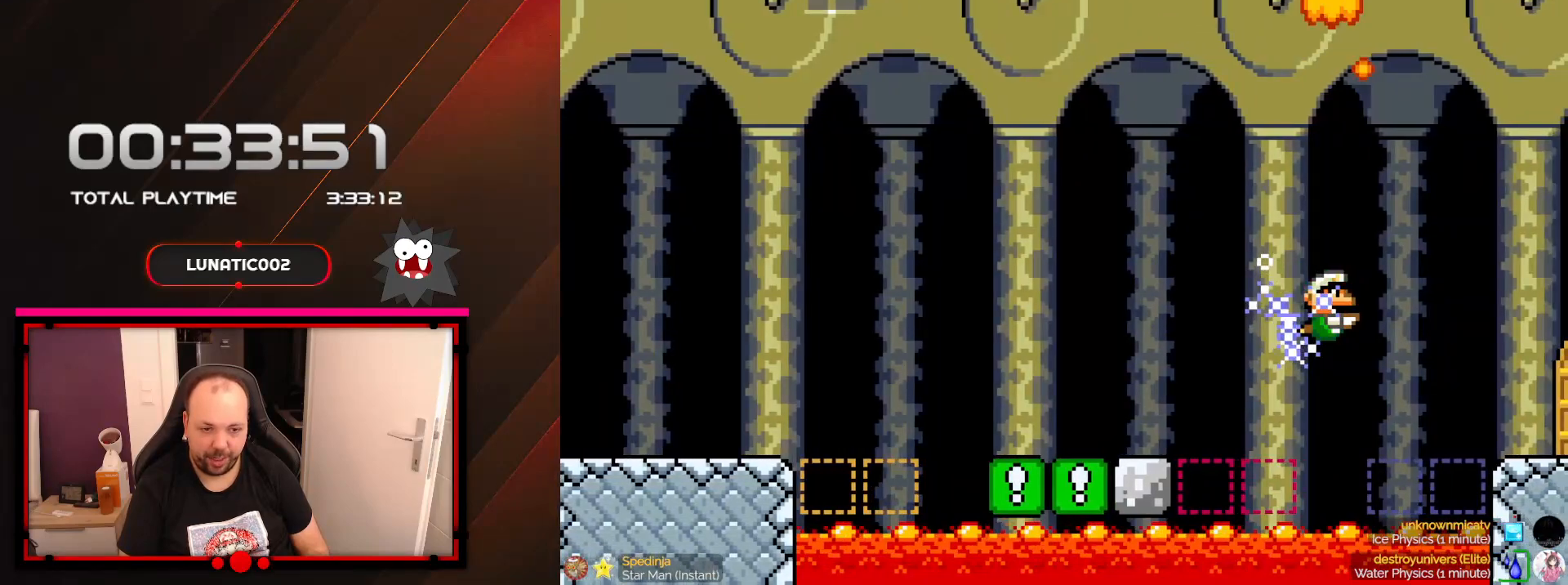
{"buttons": ["Y", "DPAD_DOWN", "DPAD_RIGHT"], "events": [[67, "B", "up"]]}
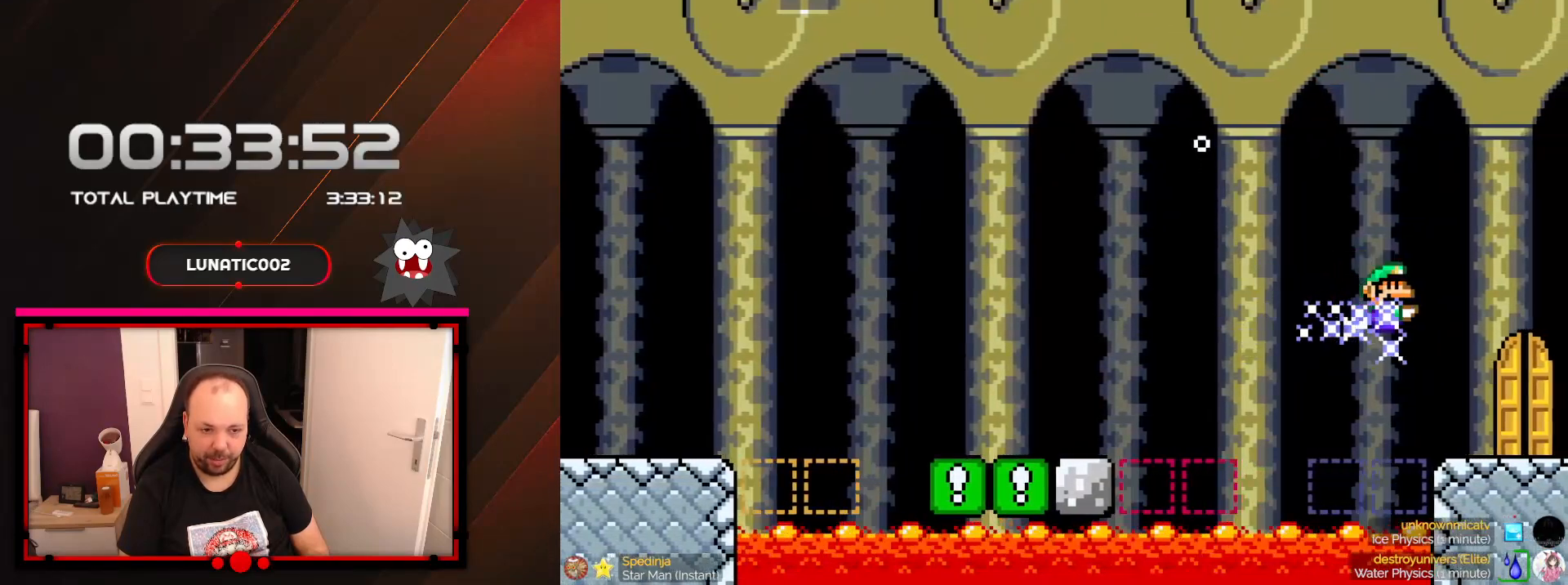
{"buttons": ["Y"], "events": [[33, "DPAD_DOWN", "up"], [283, "DPAD_RIGHT", "up"]]}
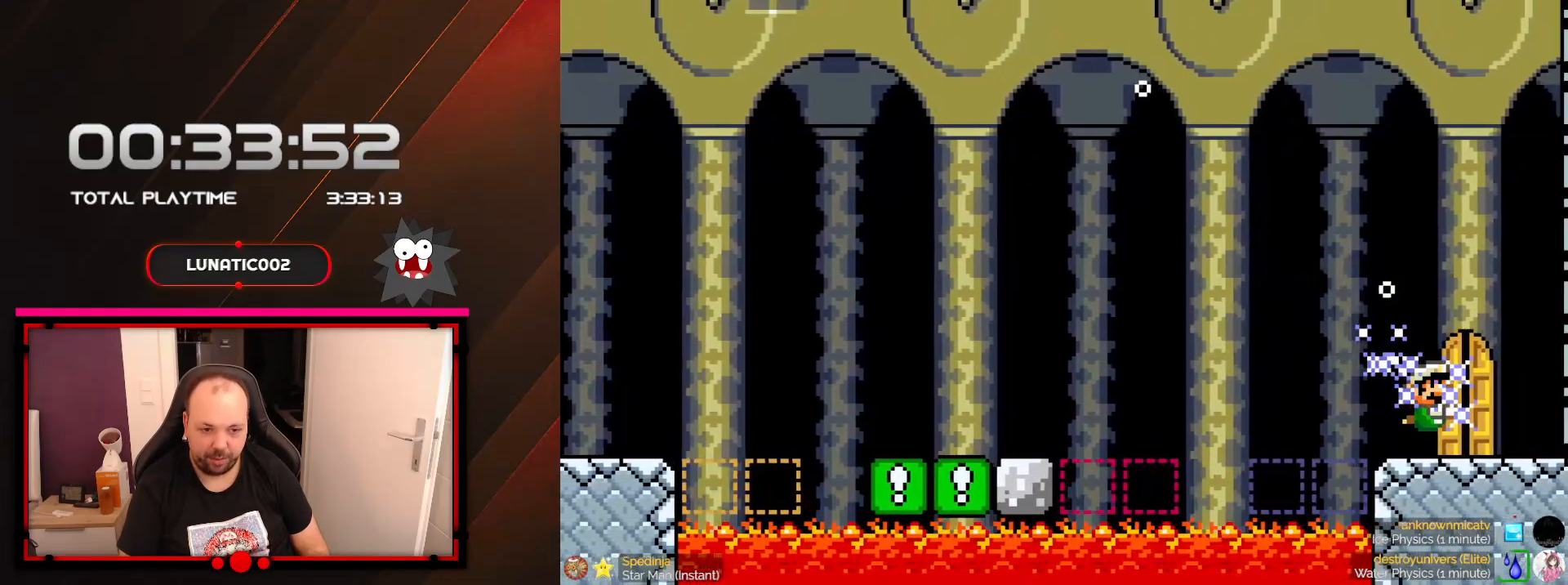
{"buttons": ["Y"], "events": [[100, "DPAD_RIGHT", "down"], [283, "DPAD_RIGHT", "up"], [283, "DPAD_UP", "down"], [483, "DPAD_UP", "up"]]}
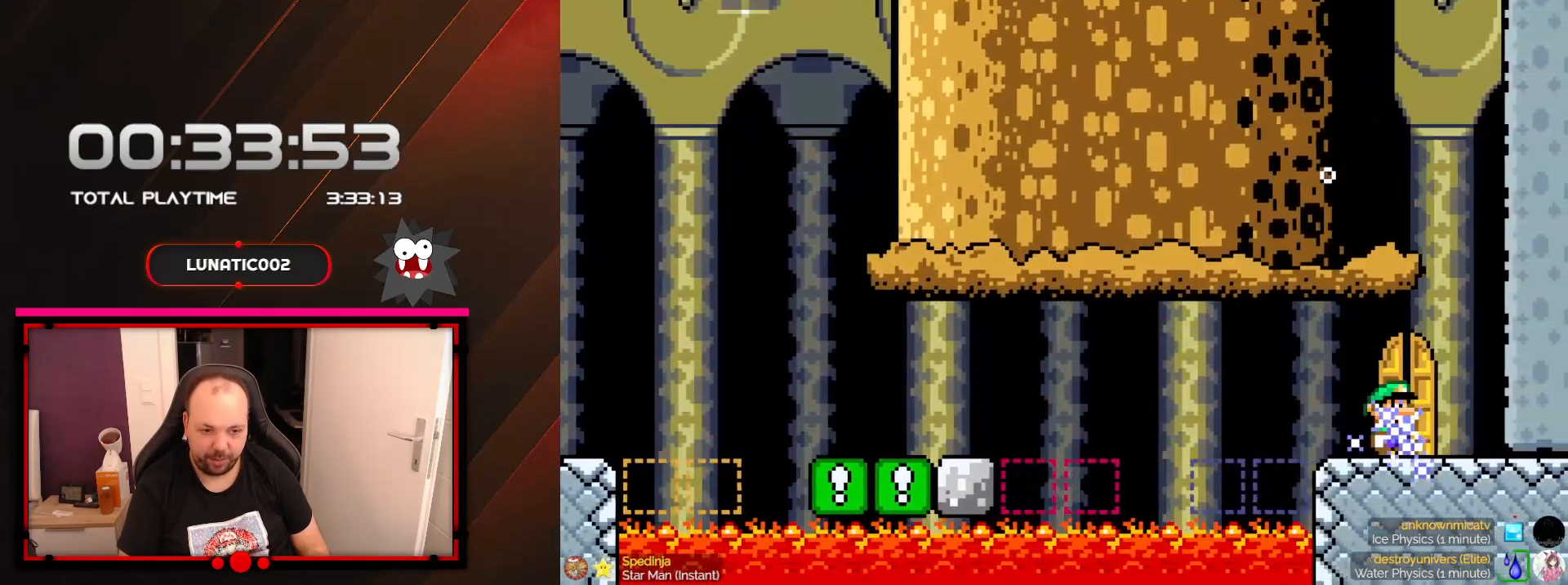
{"buttons": ["Y"], "events": [[50, "DPAD_UP", "down"], [200, "DPAD_UP", "up"], [217, "DPAD_RIGHT", "down"], [450, "DPAD_RIGHT", "up"]]}
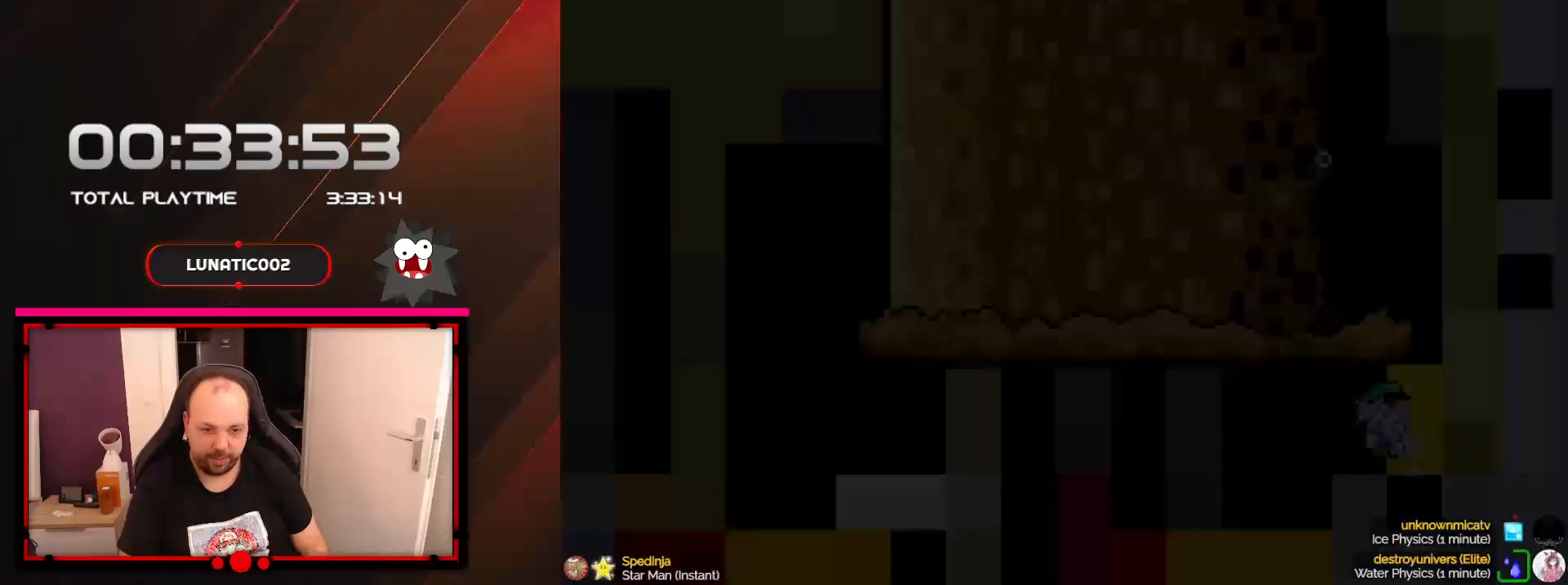
{"buttons": ["Y"], "events": []}
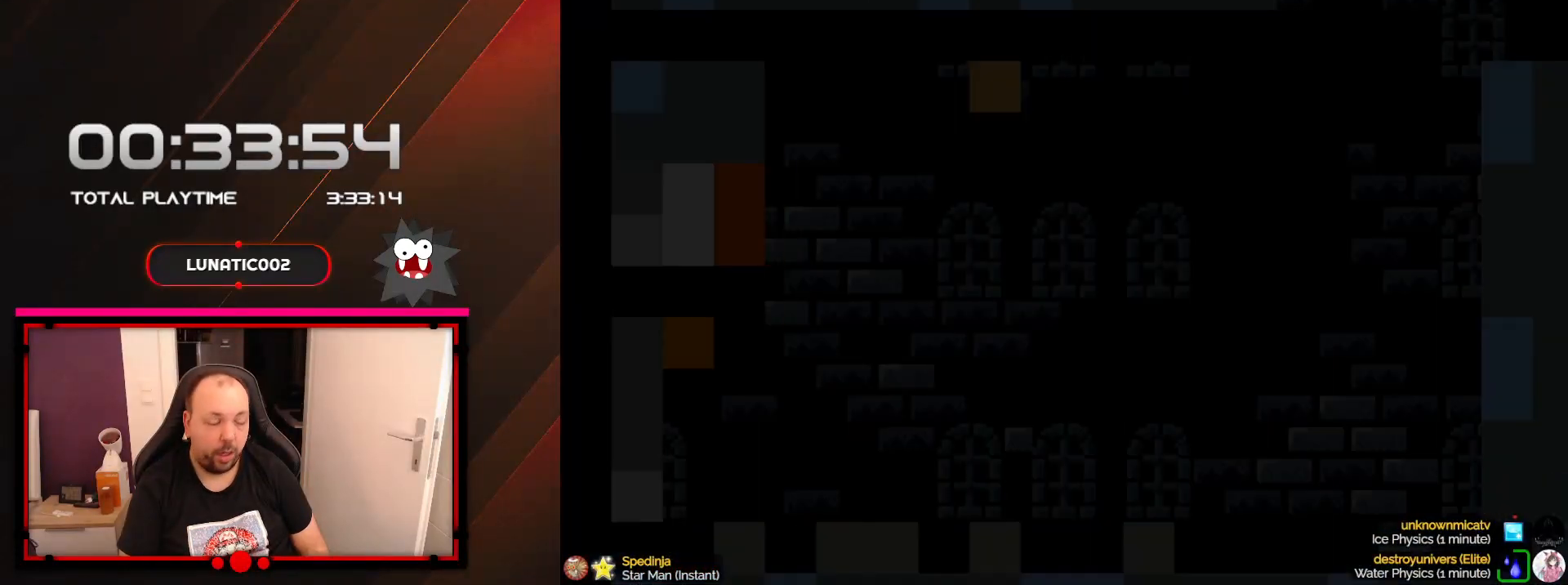
{"buttons": ["Y", "DPAD_RIGHT"], "events": [[33, "DPAD_RIGHT", "down"]]}
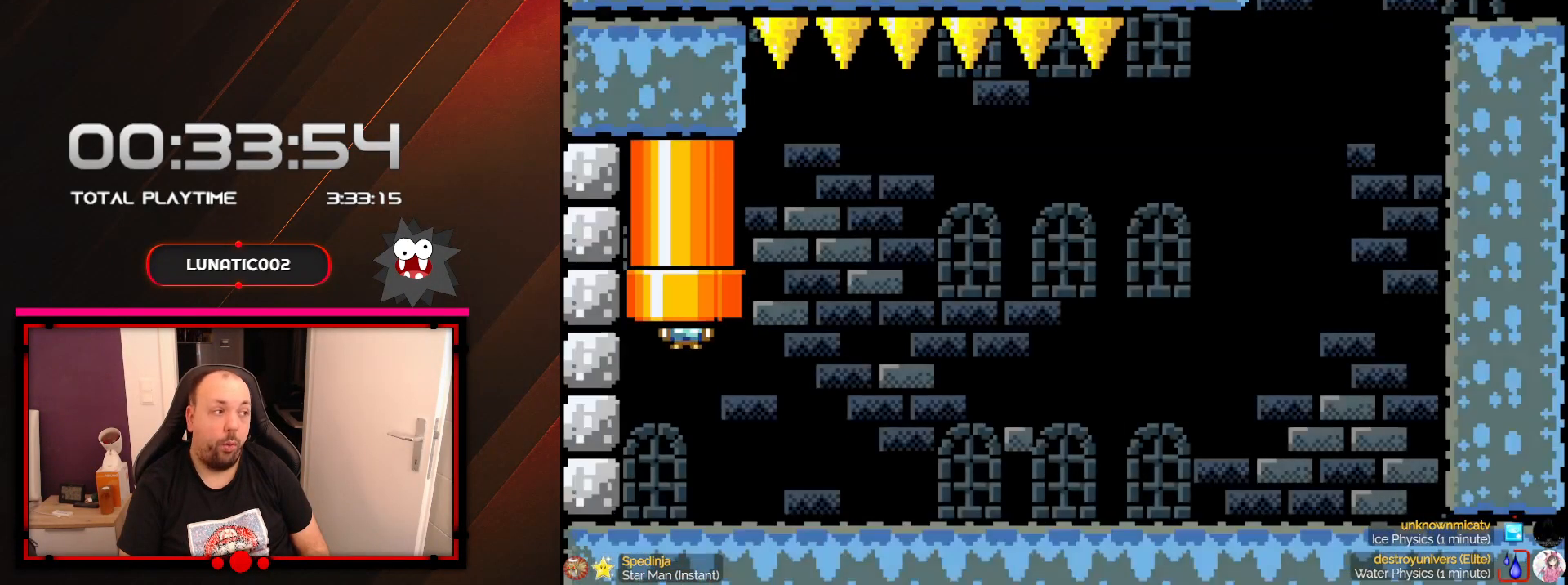
{"buttons": ["B", "Y", "DPAD_DOWN", "DPAD_RIGHT"], "events": [[383, "DPAD_DOWN", "down"], [450, "B", "down"]]}
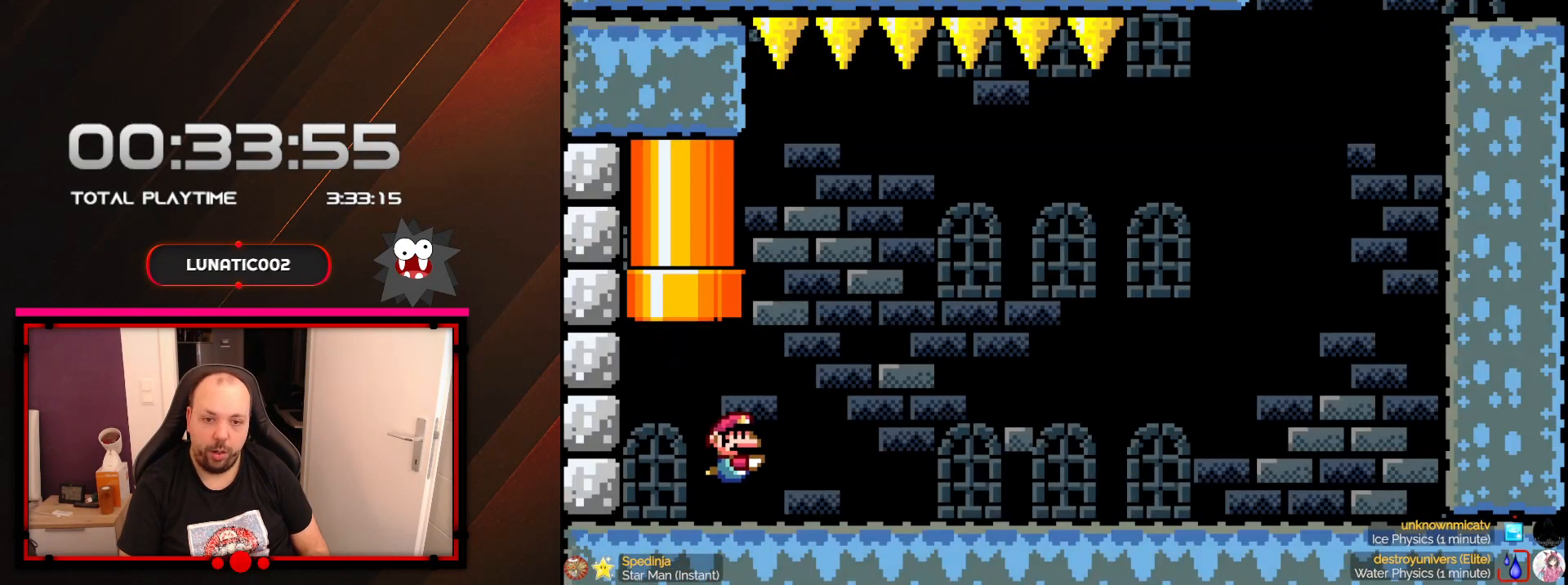
{"buttons": ["Y", "DPAD_DOWN", "DPAD_RIGHT"], "events": [[100, "B", "up"], [167, "B", "down"], [283, "B", "up"], [383, "B", "down"], [500, "B", "up"]]}
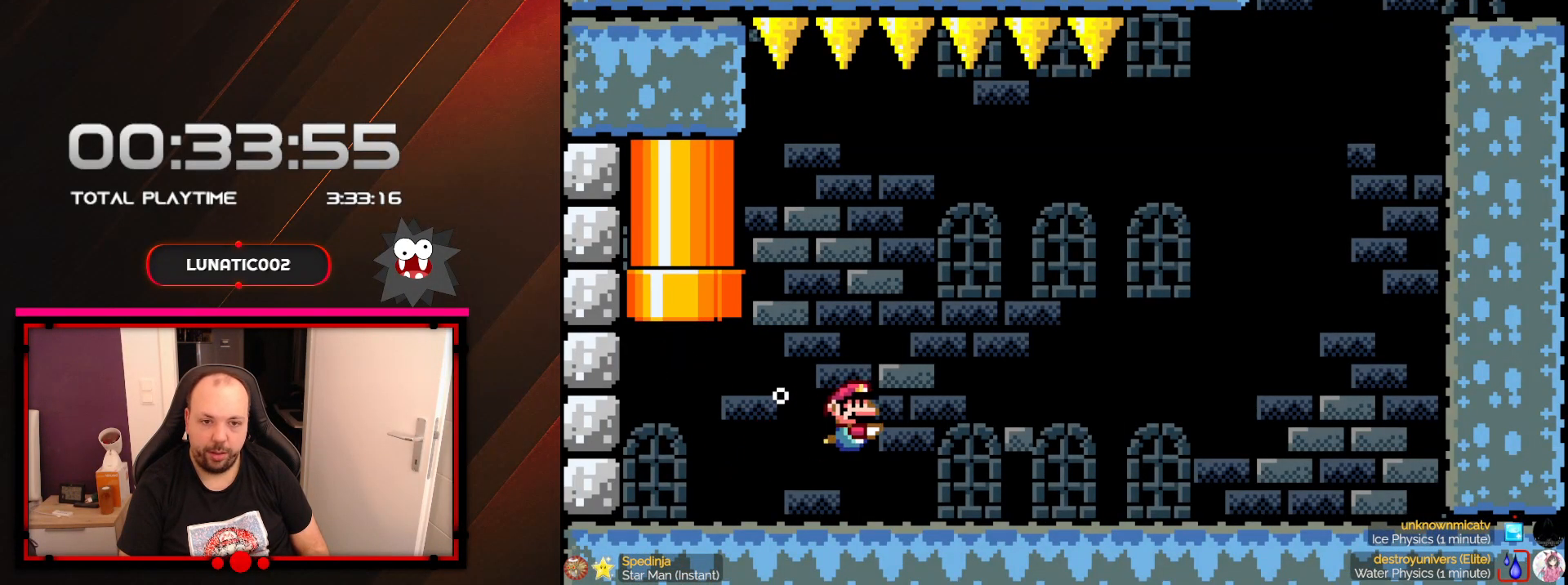
{"buttons": ["Y", "DPAD_DOWN", "DPAD_RIGHT"], "events": [[100, "B", "down"], [233, "B", "up"], [350, "B", "down"], [467, "B", "up"]]}
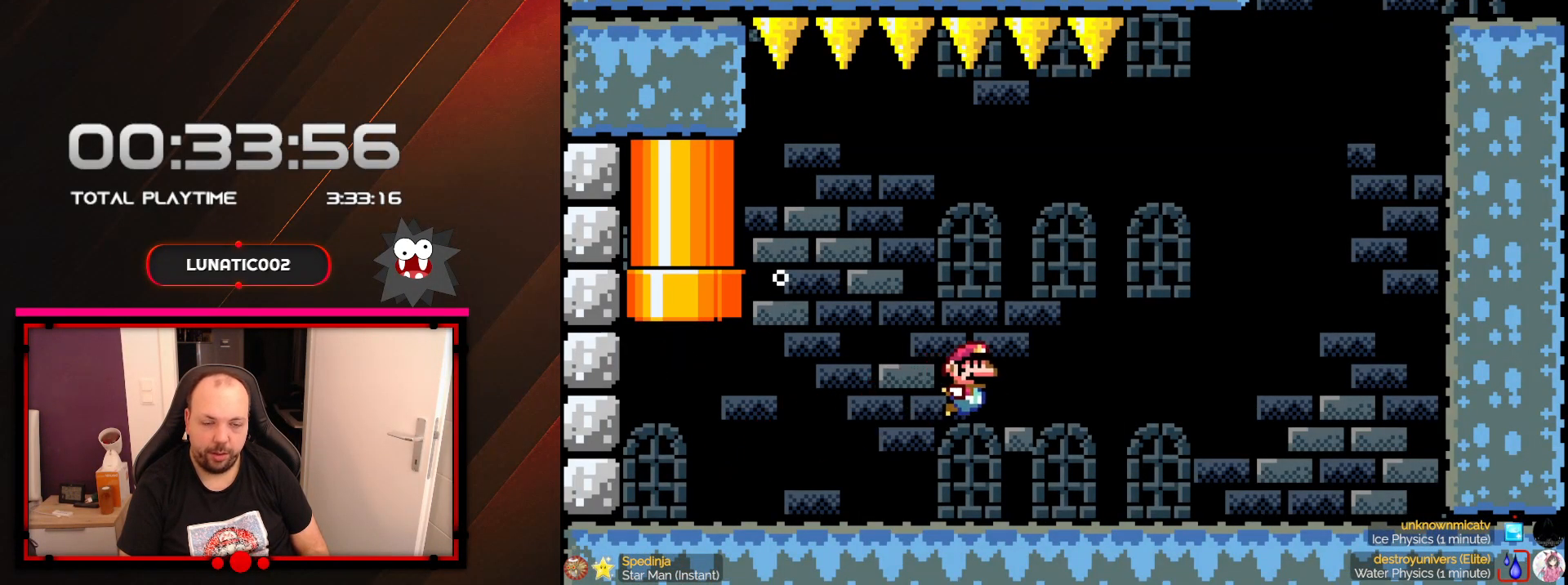
{"buttons": ["B", "Y", "DPAD_UP", "DPAD_RIGHT"], "events": [[67, "B", "down"], [200, "B", "up"], [233, "DPAD_DOWN", "up"], [250, "B", "down"], [383, "DPAD_UP", "down"], [417, "B", "up"], [467, "B", "down"]]}
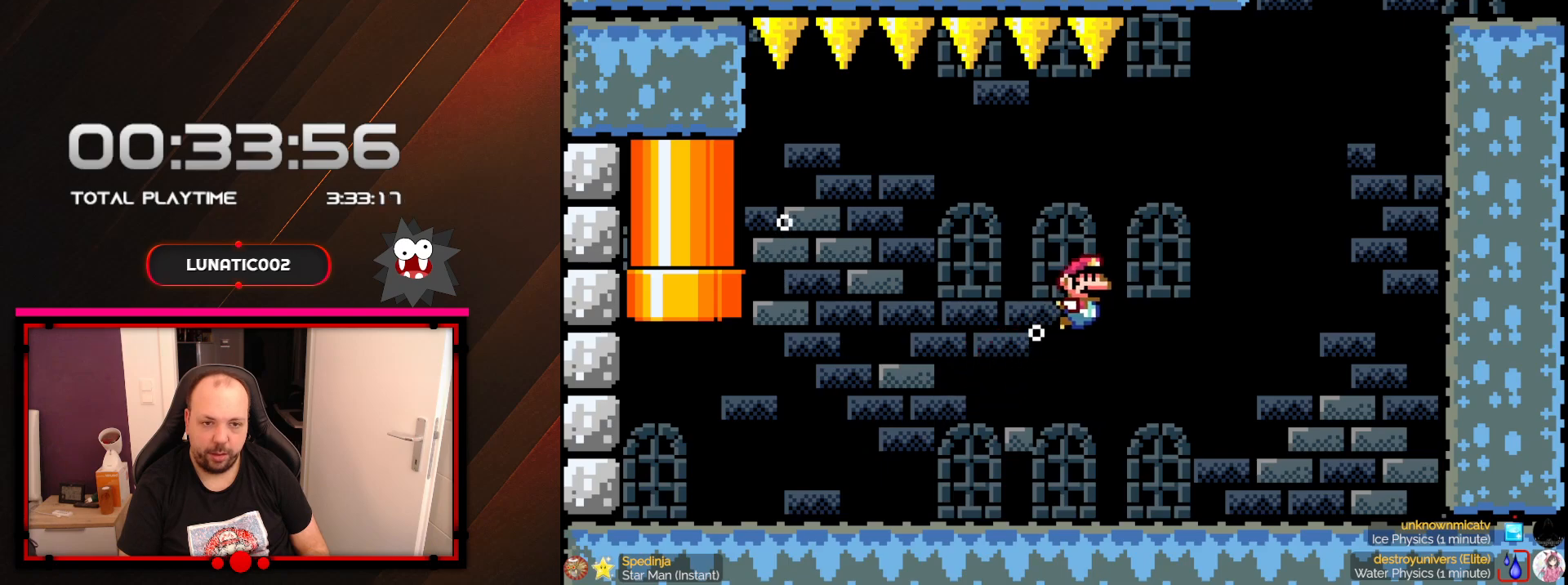
{"buttons": ["B", "Y", "DPAD_DOWN", "DPAD_RIGHT"], "events": [[133, "B", "up"], [167, "DPAD_UP", "up"], [283, "DPAD_DOWN", "down"], [483, "B", "down"]]}
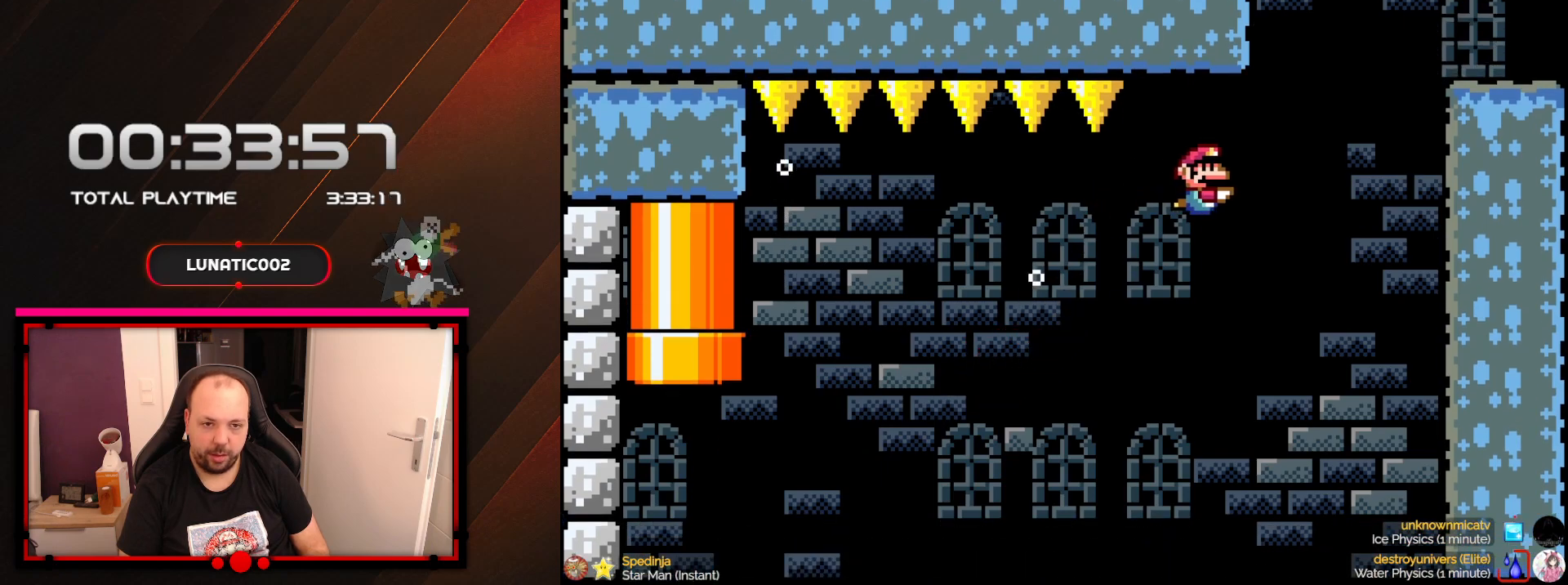
{"buttons": ["B", "Y", "DPAD_UP", "DPAD_LEFT"], "events": [[67, "DPAD_DOWN", "up"], [100, "B", "up"], [100, "DPAD_UP", "down"], [233, "B", "down"], [350, "B", "up"], [383, "DPAD_RIGHT", "up"], [450, "B", "down"], [483, "DPAD_LEFT", "down"]]}
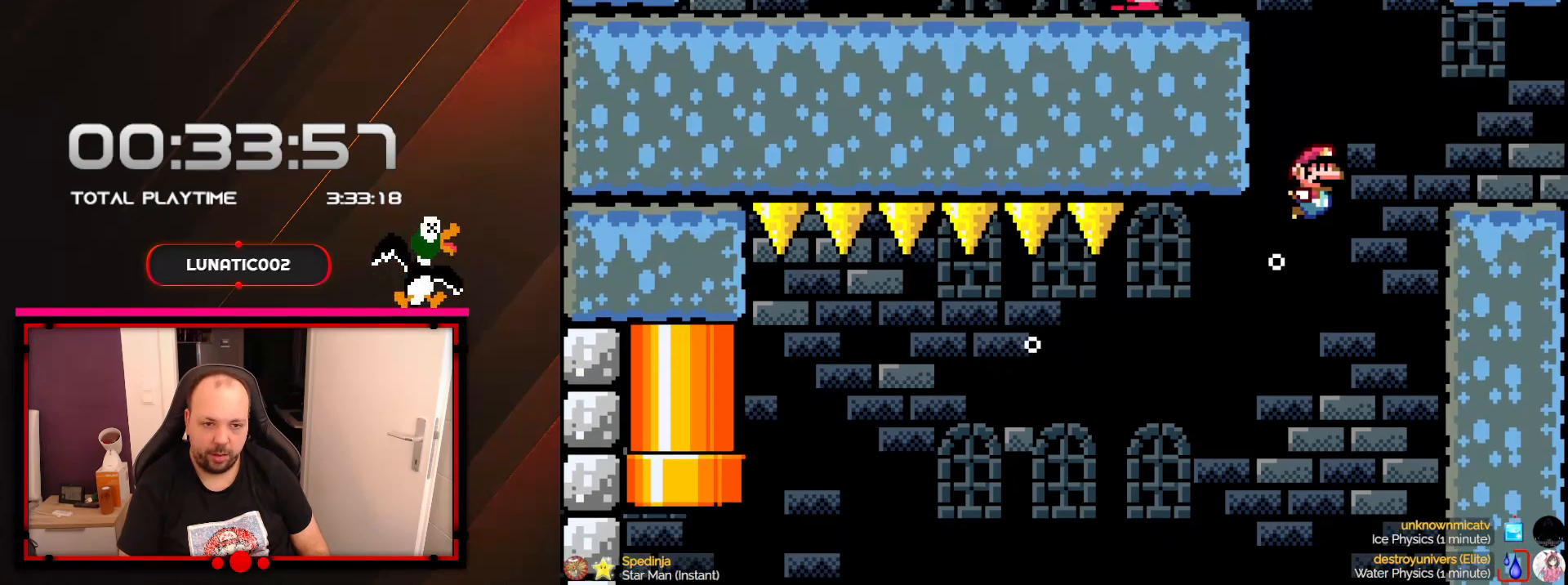
{"buttons": ["Y", "DPAD_LEFT"], "events": [[200, "DPAD_UP", "up"], [317, "B", "up"]]}
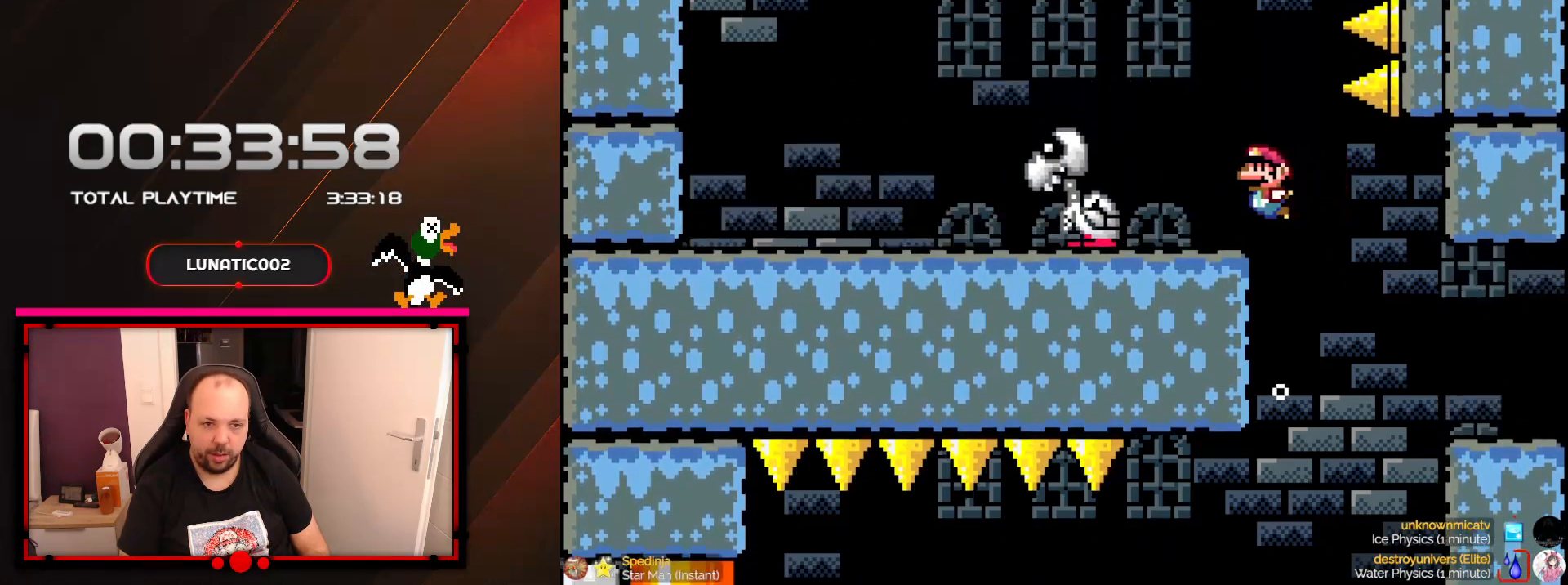
{"buttons": ["B", "Y", "DPAD_LEFT"], "events": [[383, "B", "down"]]}
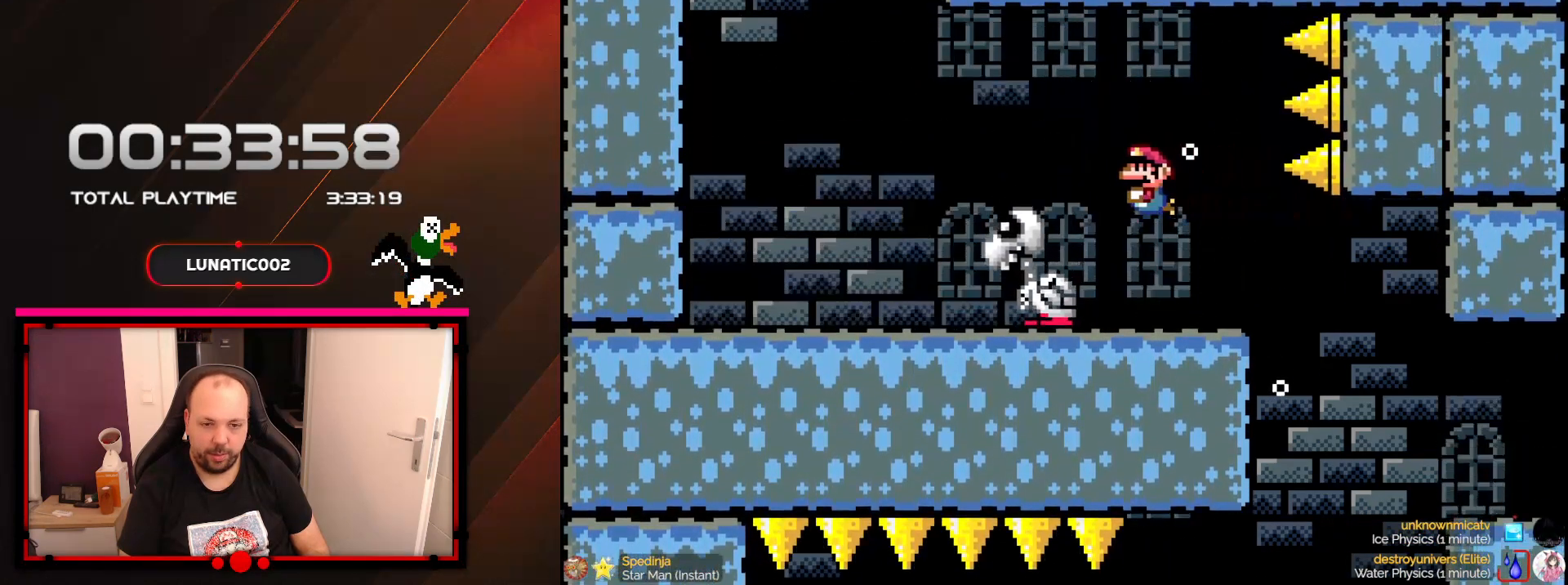
{"buttons": ["Y", "DPAD_LEFT"], "events": [[67, "B", "up"]]}
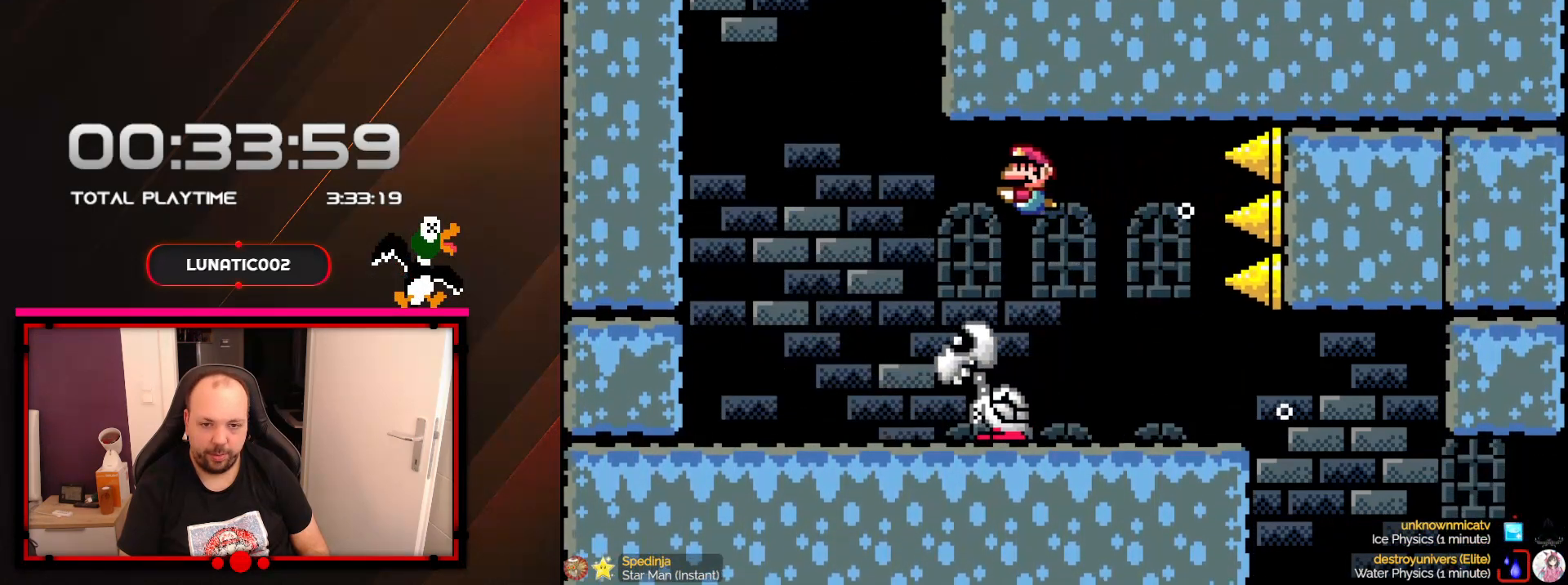
{"buttons": ["Y", "DPAD_UP", "DPAD_LEFT"], "events": [[267, "DPAD_UP", "down"], [350, "B", "down"], [483, "B", "up"]]}
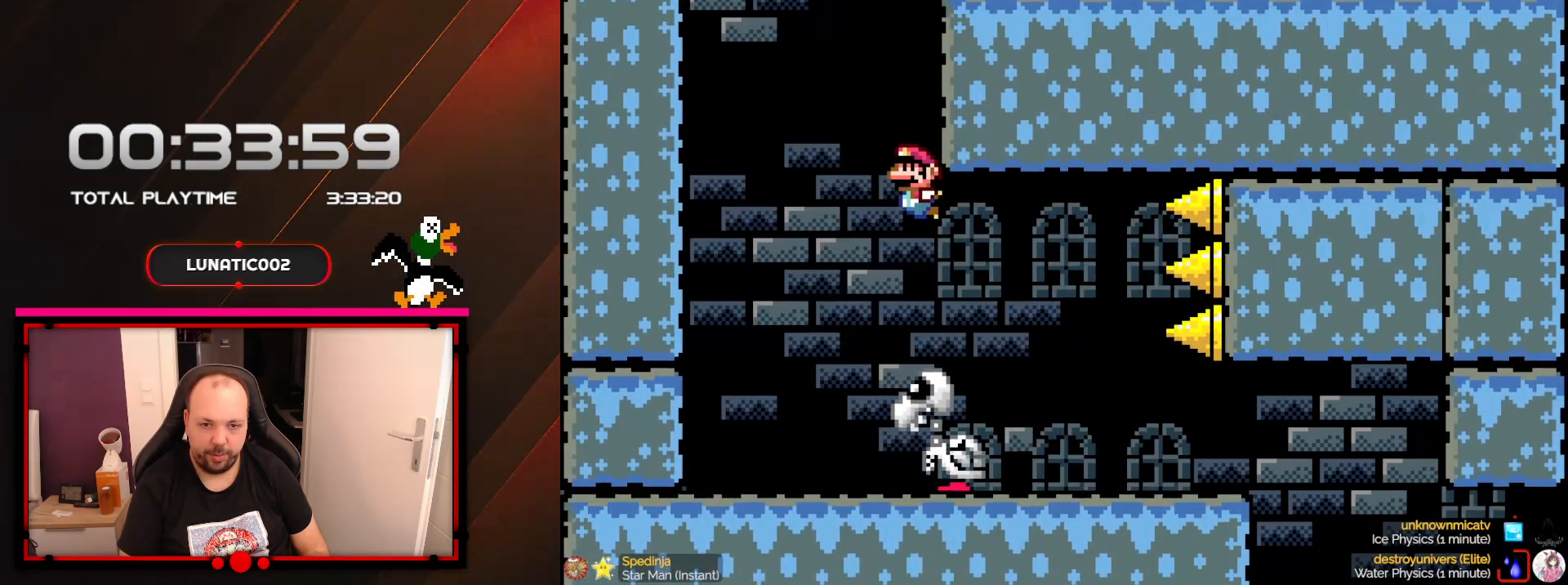
{"buttons": ["Y", "DPAD_DOWN", "DPAD_RIGHT"], "events": [[33, "DPAD_LEFT", "up"], [67, "B", "down"], [167, "B", "up"], [167, "DPAD_RIGHT", "down"], [250, "B", "down"], [383, "B", "up"], [383, "DPAD_UP", "up"], [450, "DPAD_DOWN", "down"]]}
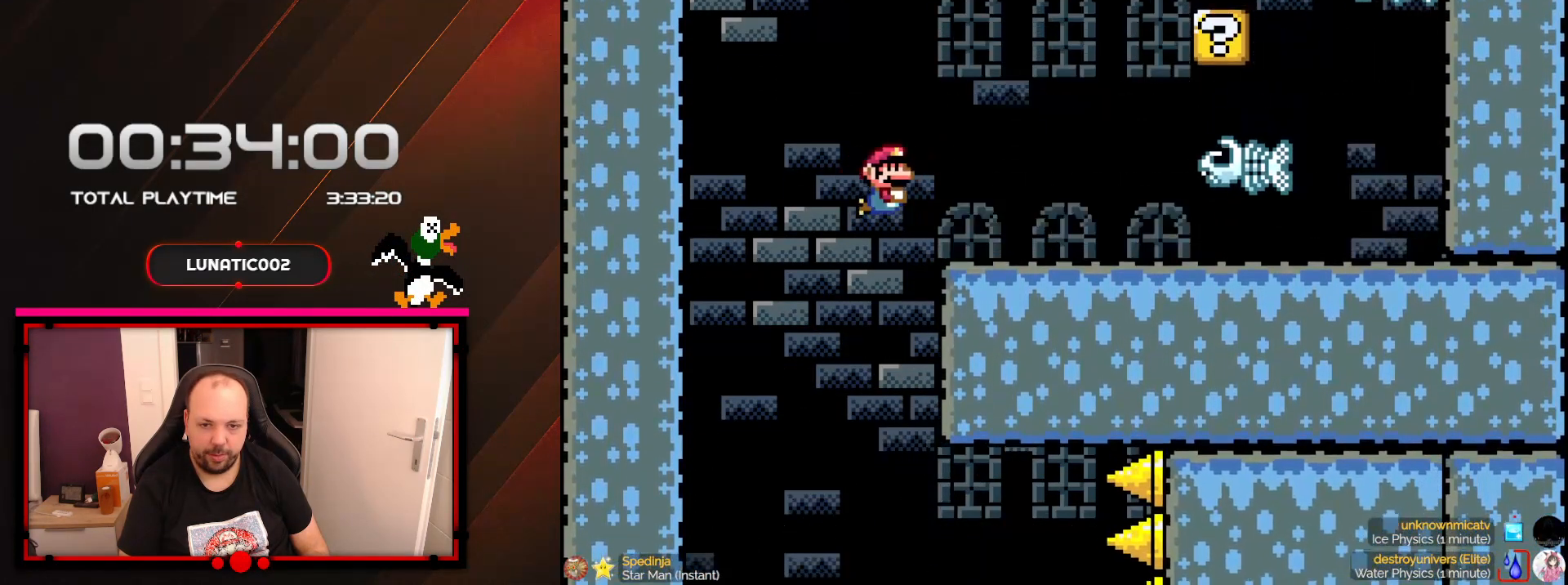
{"buttons": ["Y"], "events": [[167, "DPAD_RIGHT", "up"], [350, "DPAD_DOWN", "up"]]}
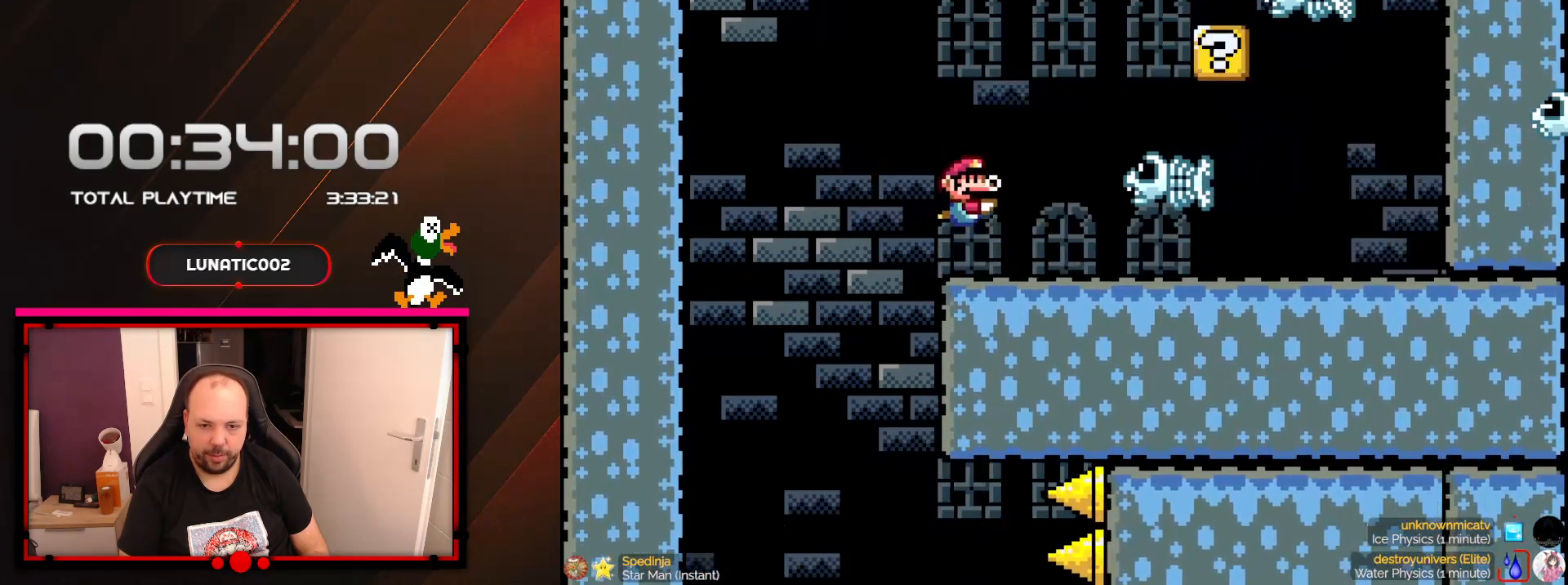
{"buttons": ["Y", "DPAD_RIGHT"], "events": [[33, "DPAD_LEFT", "down"], [167, "DPAD_LEFT", "up"], [200, "DPAD_RIGHT", "down"]]}
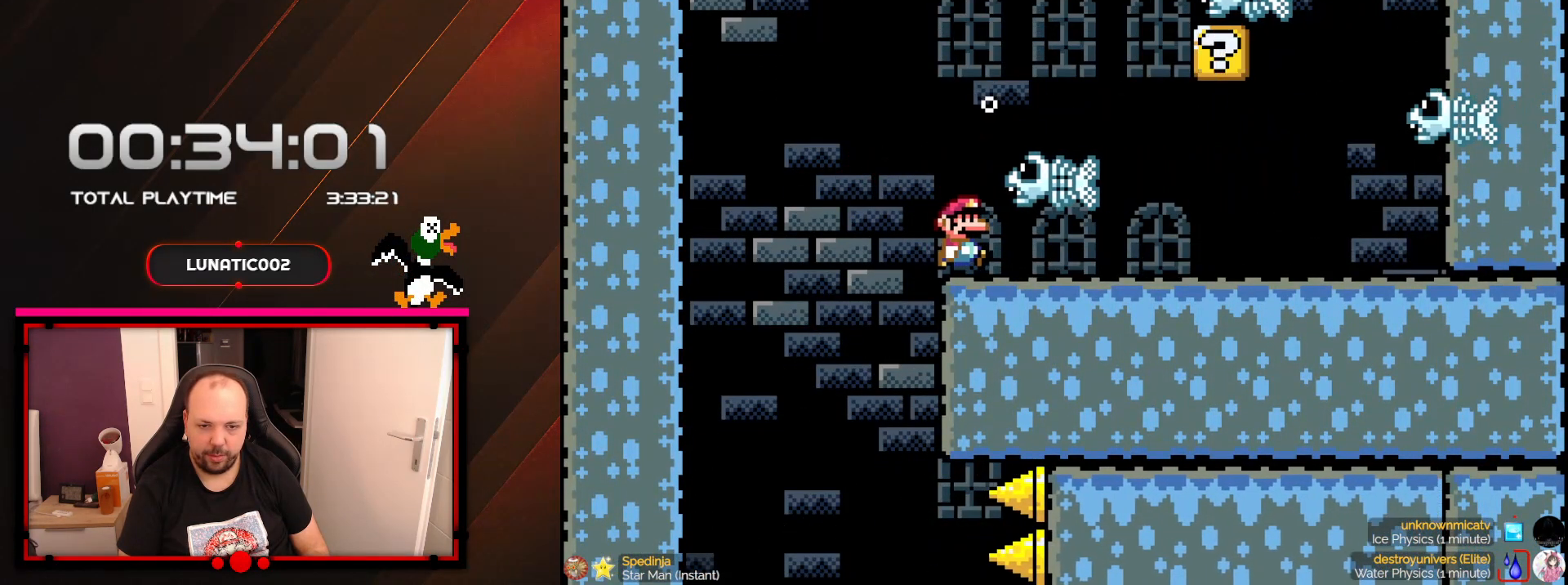
{"buttons": ["Y", "DPAD_RIGHT"], "events": []}
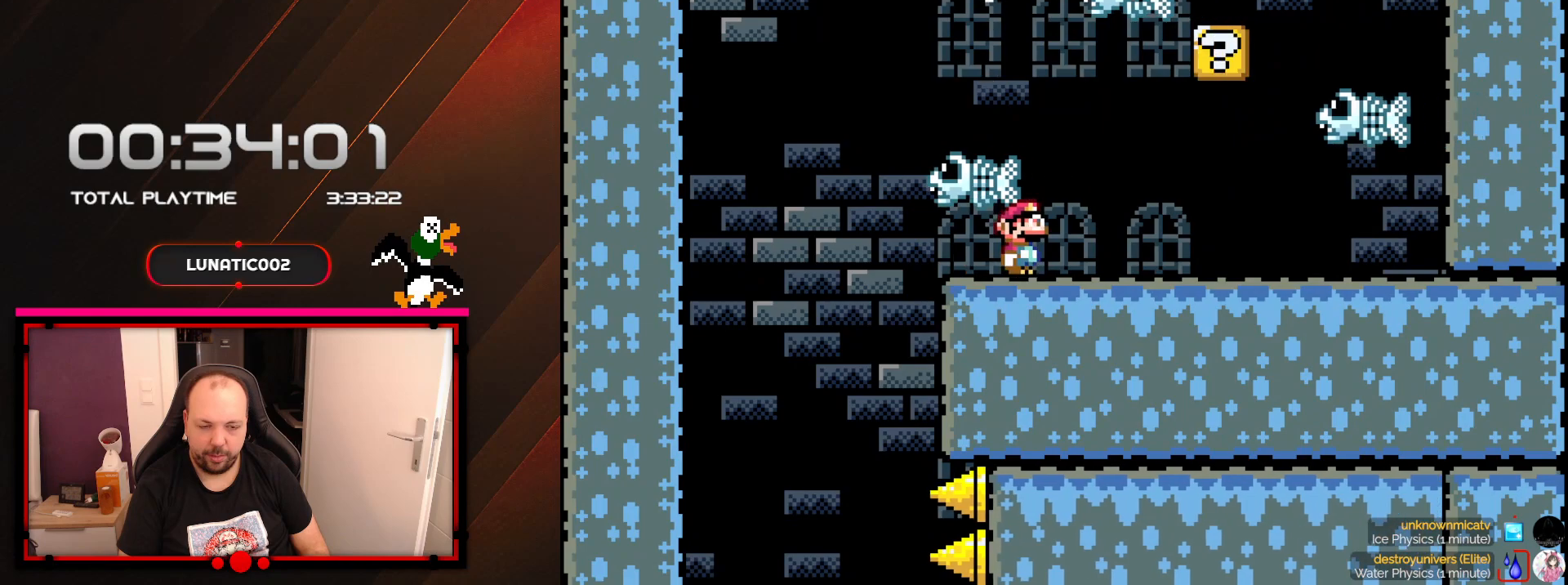
{"buttons": ["Y", "DPAD_RIGHT"], "events": []}
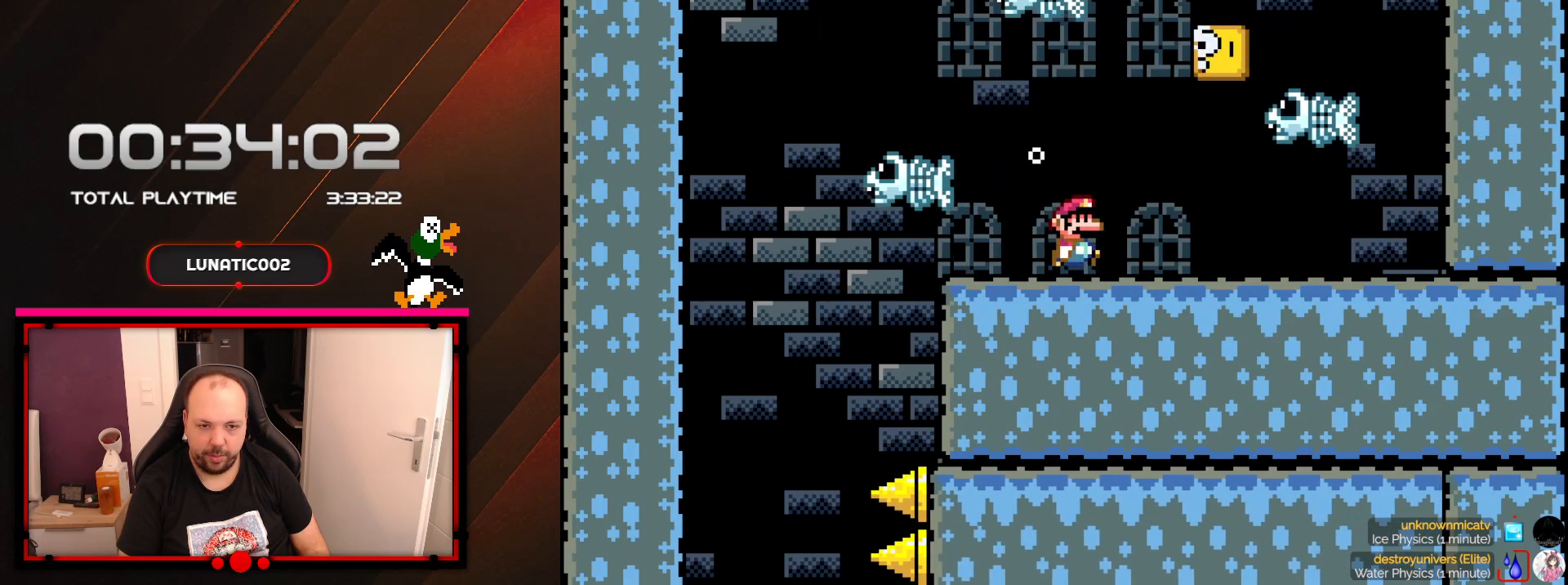
{"buttons": ["Y", "DPAD_RIGHT"], "events": []}
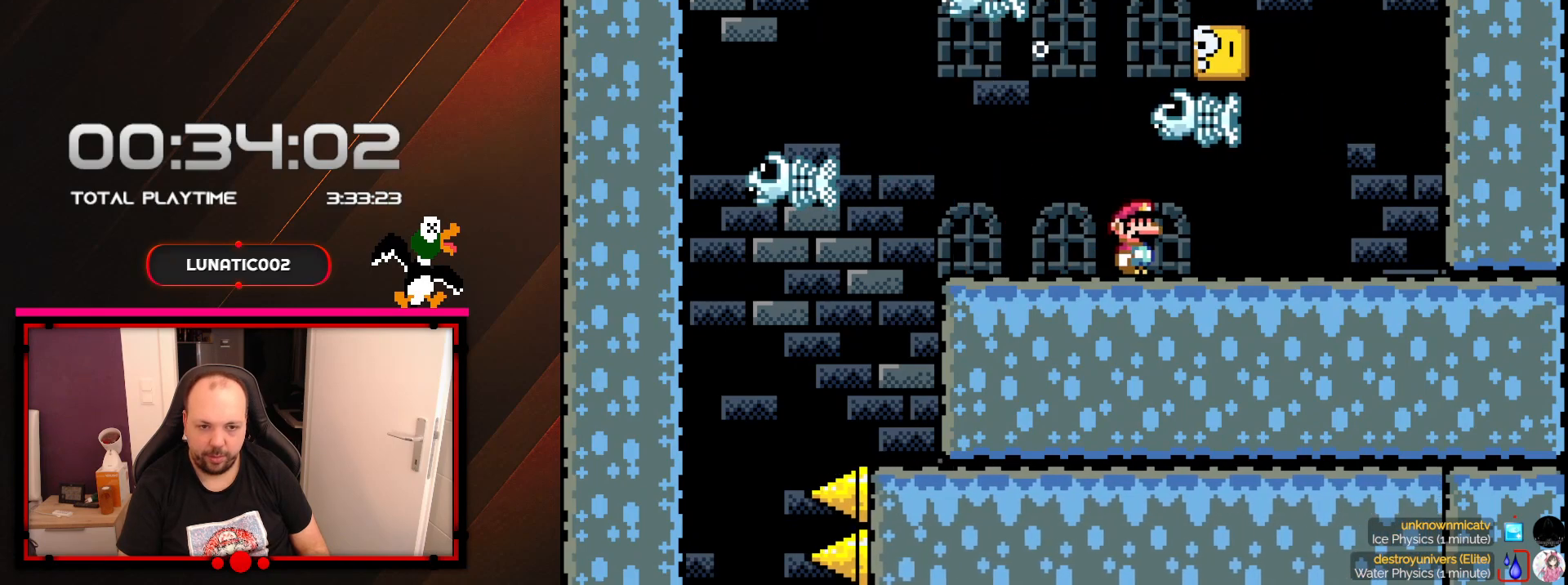
{"buttons": ["B", "Y", "DPAD_UP", "DPAD_RIGHT"], "events": [[467, "B", "down"], [467, "DPAD_UP", "down"]]}